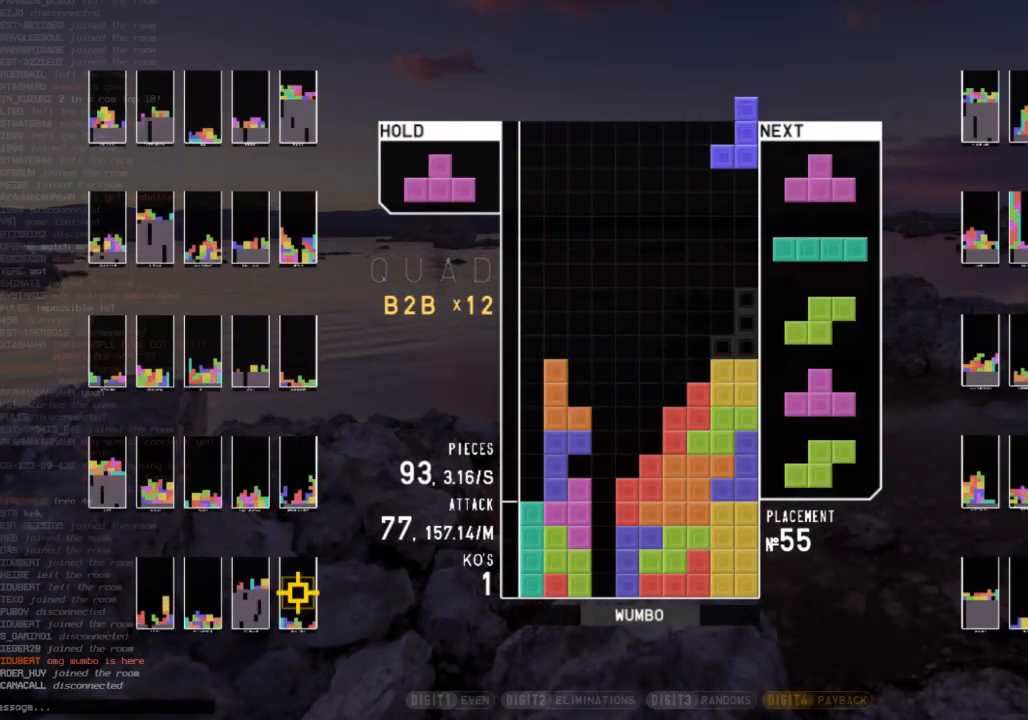
Gameplay with keyboard; each line is a JSON object with the keys held at the frame after it. "events" lists presses ("down") and releases ("up") of "c", "down", "left", "right", "shift", "up", "x" and "z" between this image and that frame as [ms after this image, input, new state], when the widget could be followed in between. No other keys are recorded. Mouse input is not recorded.
{"keys": ["x"], "events": [[67, "down", "down"], [67, "z", "up"], [100, "down", "up"], [100, "left", "down"], [133, "left", "up"], [367, "right", "down"], [367, "x", "down"], [467, "right", "up"]]}
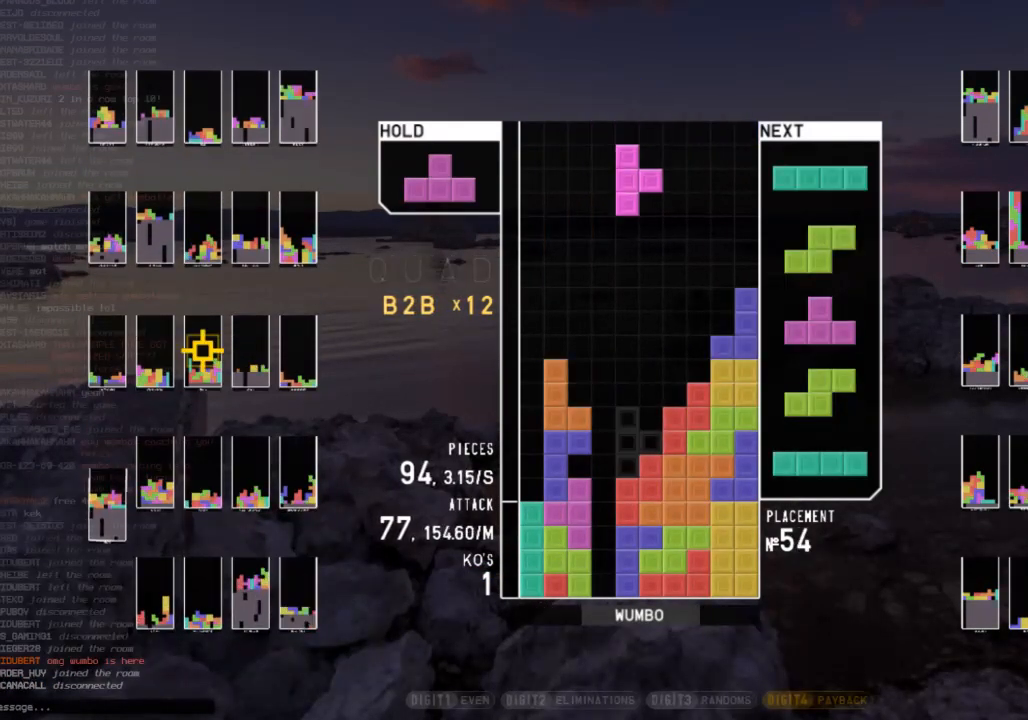
{"keys": ["down"], "events": [[33, "x", "up"], [67, "right", "down"], [100, "right", "up"], [200, "right", "down"], [300, "down", "down"], [300, "left", "down"], [300, "right", "up"], [333, "down", "up"], [400, "z", "down"], [500, "down", "down"], [500, "left", "up"], [500, "z", "up"]]}
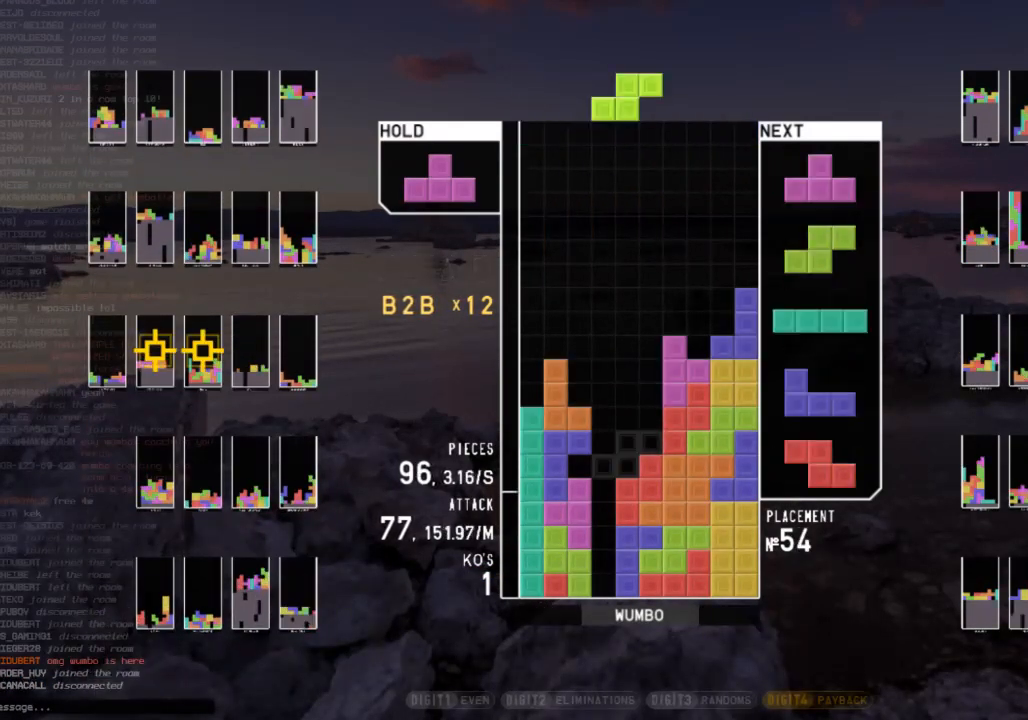
{"keys": [], "events": [[67, "c", "down"], [67, "down", "up"], [133, "left", "down"], [133, "x", "down"], [167, "c", "up"], [167, "up", "down"], [233, "left", "up"], [233, "x", "up"], [333, "x", "down"], [367, "up", "up"], [500, "x", "up"]]}
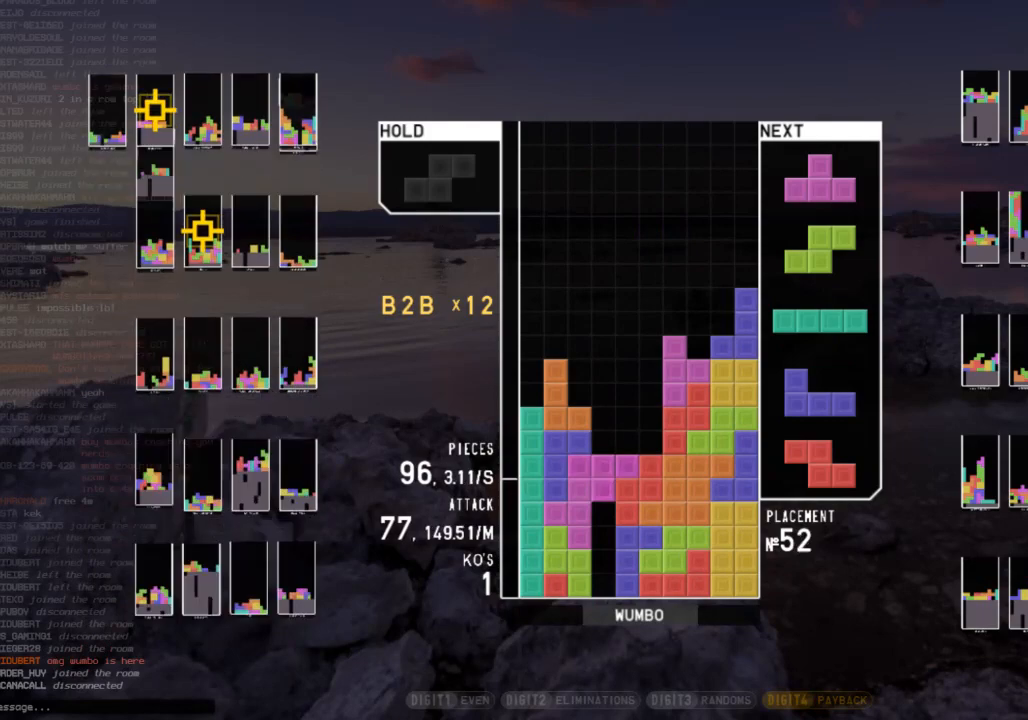
{"keys": ["c", "left"], "events": [[433, "c", "down"], [433, "left", "down"]]}
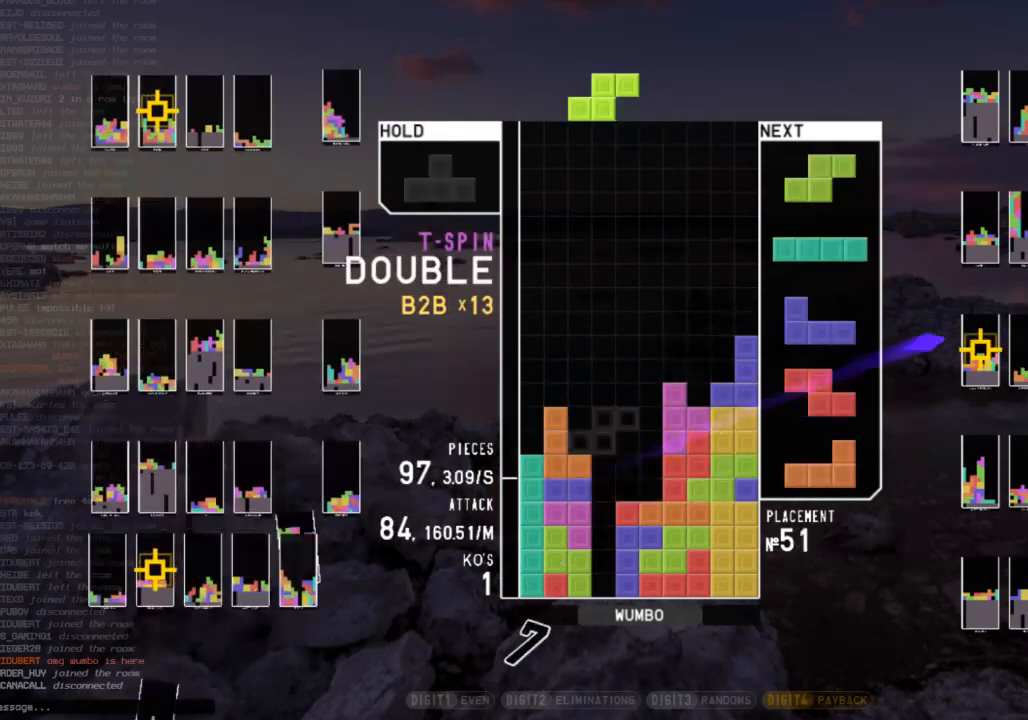
{"keys": [], "events": [[67, "c", "up"], [100, "left", "up"], [167, "x", "down"], [200, "down", "down"], [267, "x", "up"], [300, "down", "up"], [300, "right", "down"], [433, "right", "up"]]}
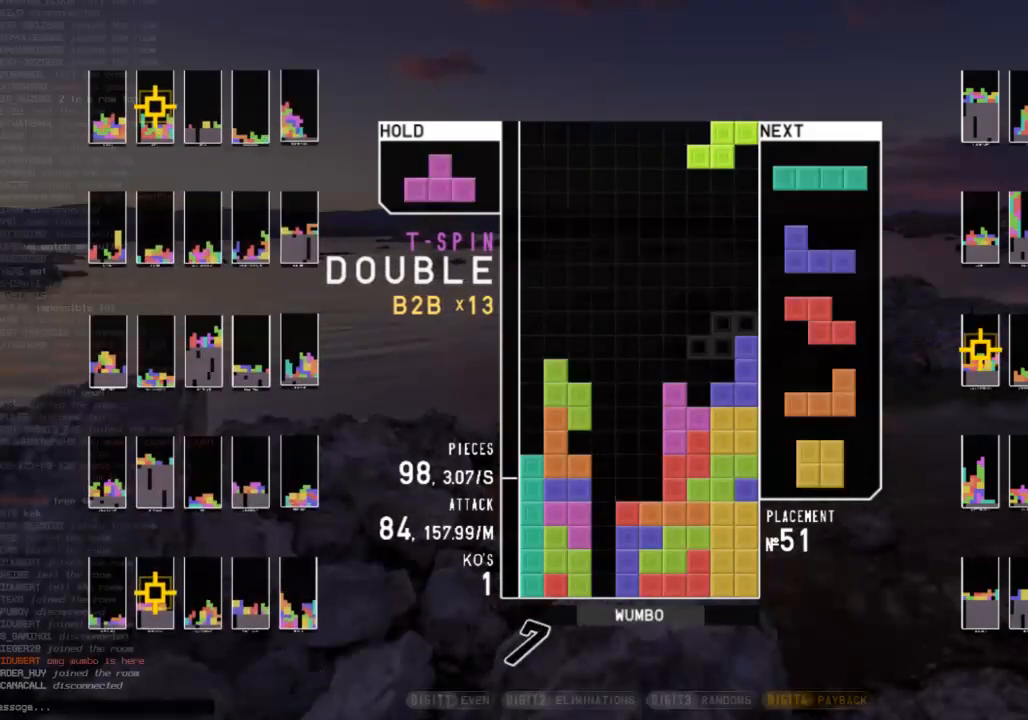
{"keys": ["down", "right"], "events": [[33, "left", "down"], [33, "z", "down"], [67, "left", "up"], [133, "z", "up"], [233, "down", "down"], [267, "down", "up"], [267, "left", "down"], [367, "z", "down"], [467, "down", "down"], [467, "left", "up"], [467, "z", "up"], [500, "right", "down"]]}
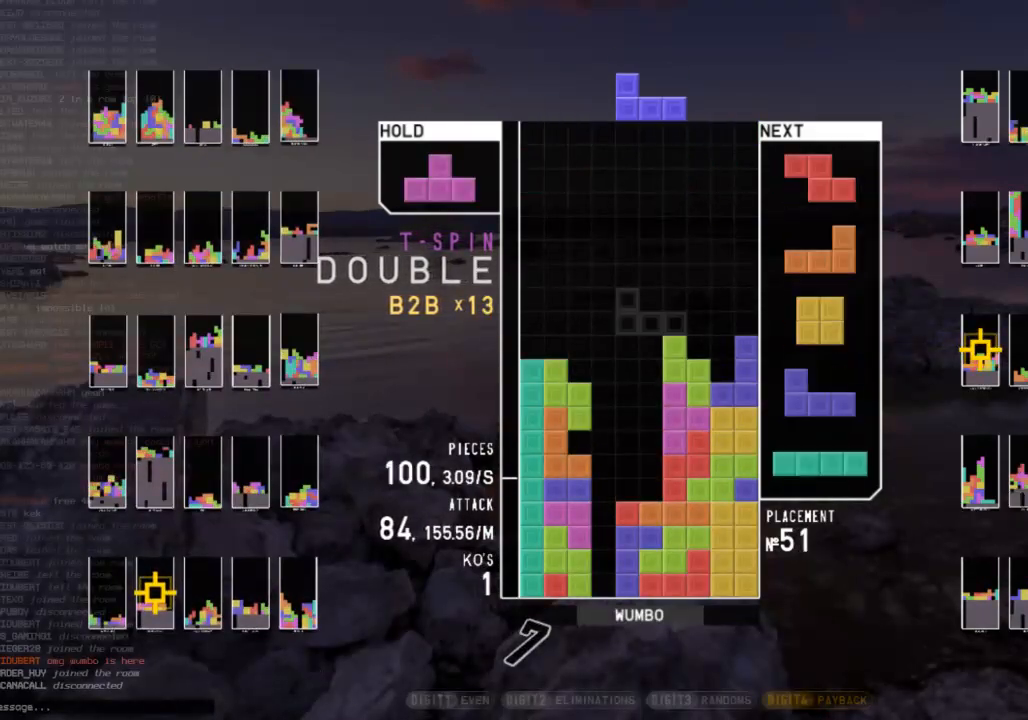
{"keys": ["c"], "events": [[67, "down", "up"], [100, "x", "down"], [133, "right", "up"], [200, "down", "down"], [200, "x", "up"], [300, "down", "up"], [300, "x", "down"], [333, "down", "down"], [367, "x", "up"], [433, "c", "down"], [433, "down", "up"]]}
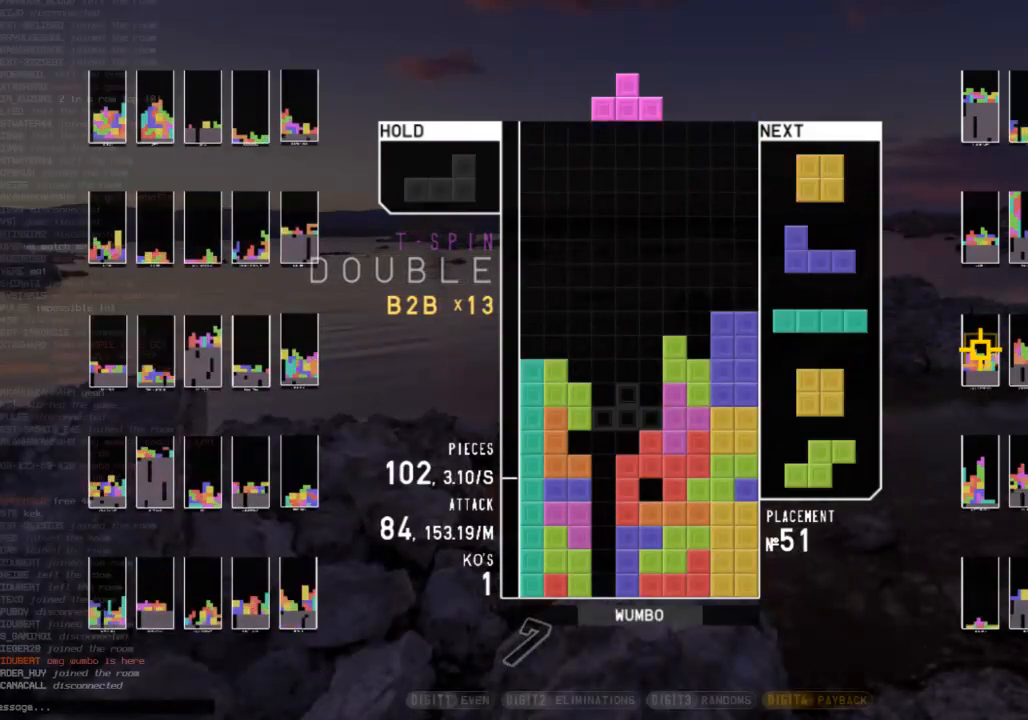
{"keys": ["down", "left"], "events": [[33, "left", "down"], [33, "up", "down"], [33, "x", "down"], [67, "c", "up"], [67, "x", "up"], [100, "left", "up"], [167, "up", "up"], [167, "x", "down"], [267, "down", "down"], [300, "x", "up"], [333, "down", "up"], [333, "left", "down"], [400, "c", "down"], [500, "c", "up"], [500, "down", "down"]]}
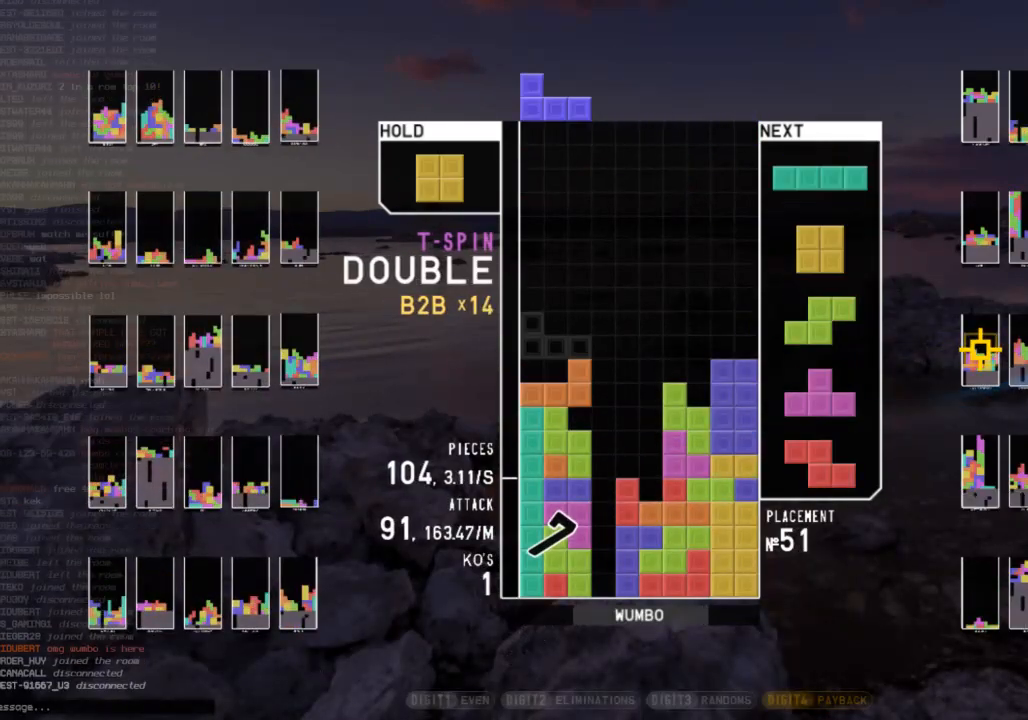
{"keys": [], "events": [[33, "down", "up"], [67, "c", "down"], [167, "c", "up"], [167, "left", "up"], [267, "down", "down"], [367, "down", "up"], [400, "left", "down"], [400, "z", "down"], [467, "left", "up"], [500, "z", "up"]]}
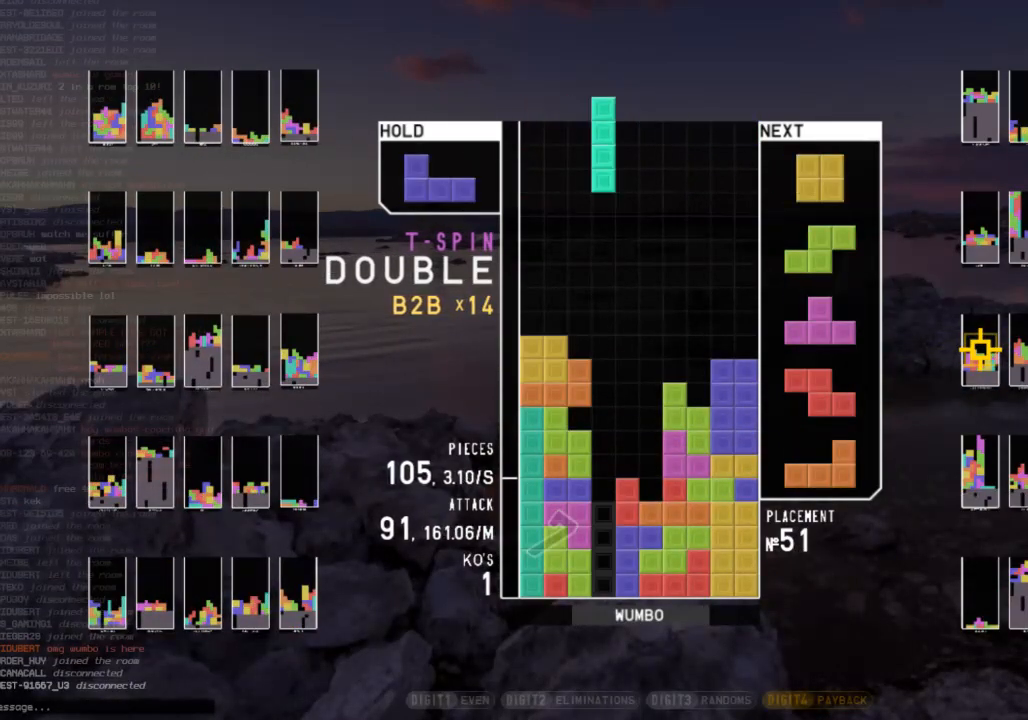
{"keys": [], "events": [[300, "down", "down"], [333, "right", "down"], [367, "down", "up"], [467, "right", "up"]]}
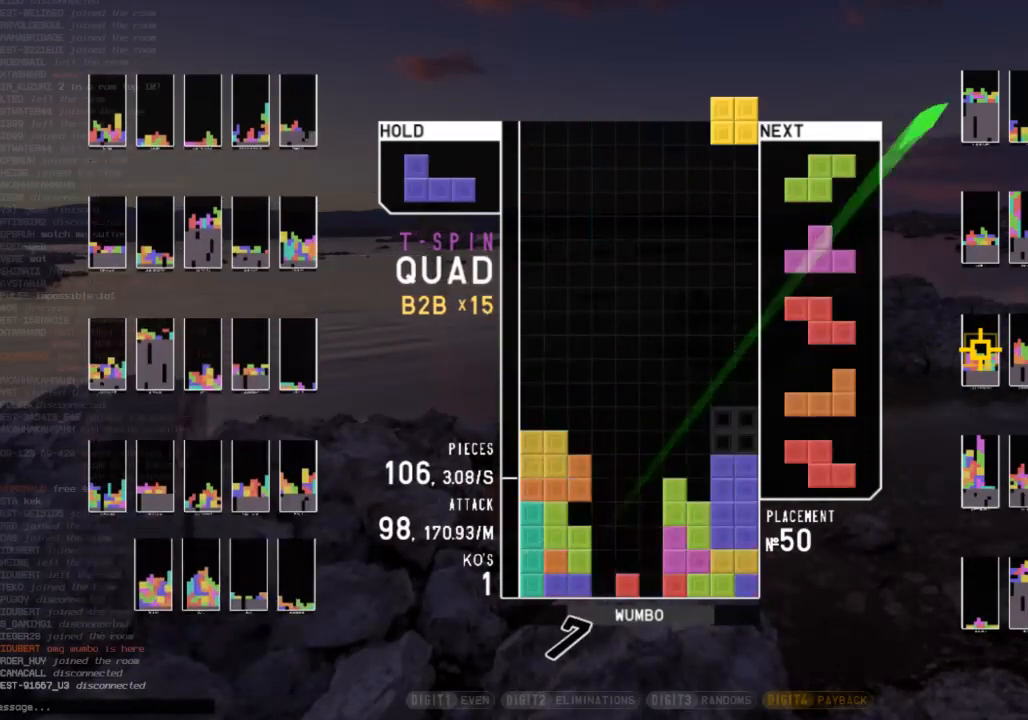
{"keys": ["down", "right"], "events": [[267, "left", "down"], [433, "left", "up"], [500, "down", "down"], [500, "right", "down"]]}
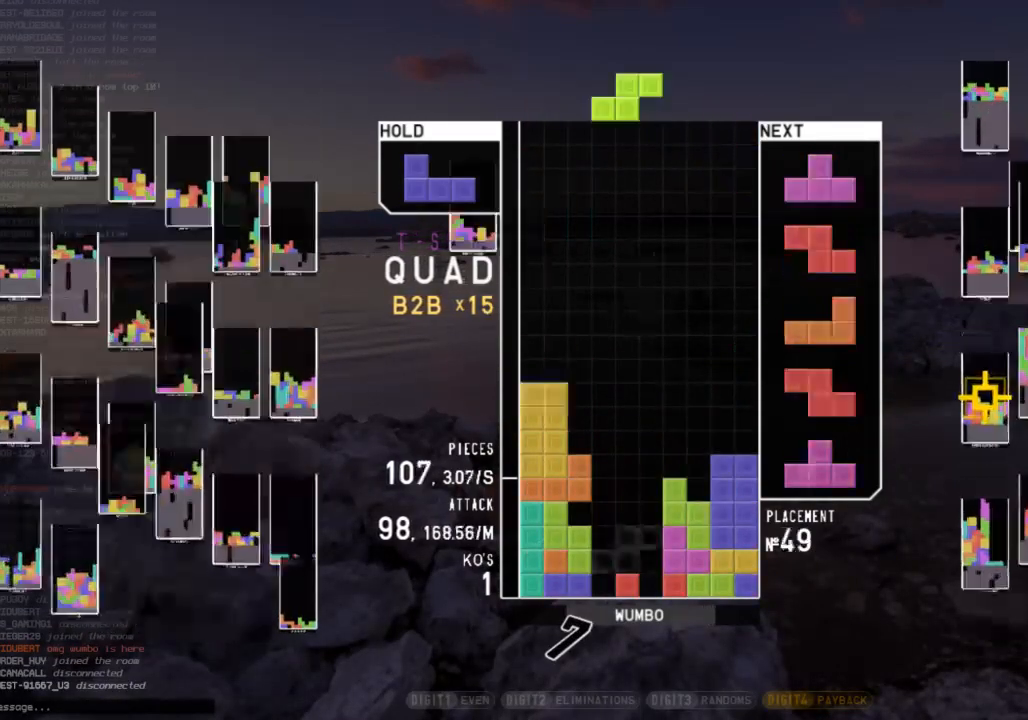
{"keys": ["z"], "events": [[33, "down", "up"], [133, "right", "up"], [233, "left", "down"], [233, "z", "down"], [267, "down", "down"], [267, "left", "up"], [333, "right", "down"], [333, "z", "up"], [400, "c", "down"], [400, "down", "up"], [467, "z", "down"], [500, "c", "up"], [500, "right", "up"]]}
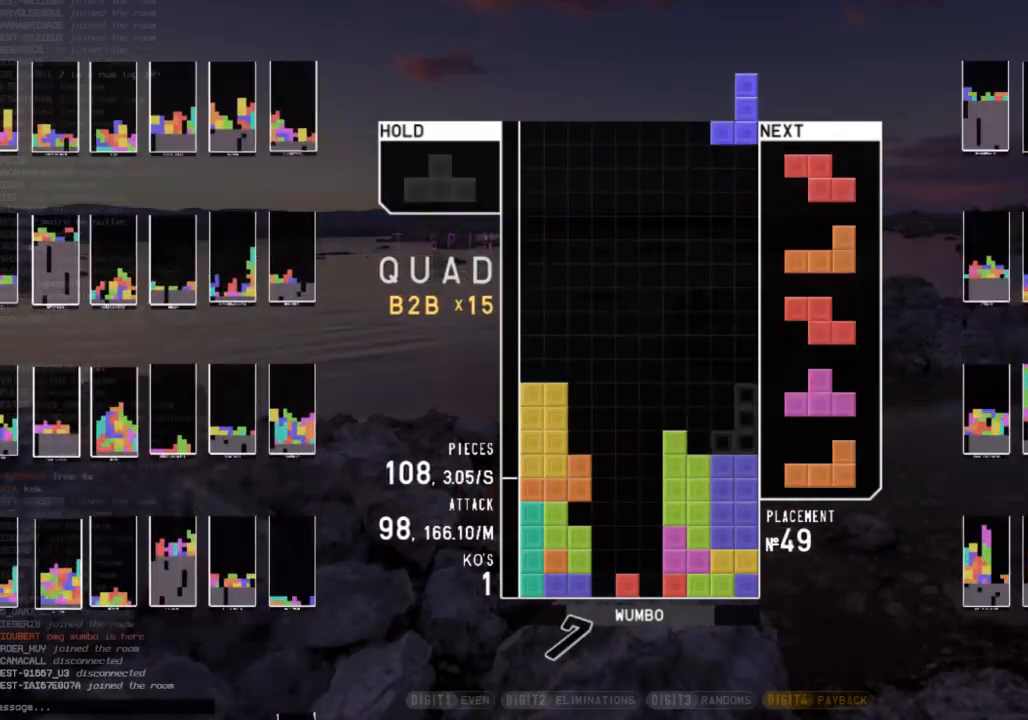
{"keys": ["up"], "events": [[33, "down", "down"], [33, "z", "up"], [100, "down", "up"], [133, "x", "down"], [200, "down", "down"], [233, "x", "up"], [300, "c", "down"], [300, "down", "up"], [333, "left", "down"], [367, "c", "up"], [367, "up", "down"], [367, "x", "down"], [467, "left", "up"], [467, "x", "up"]]}
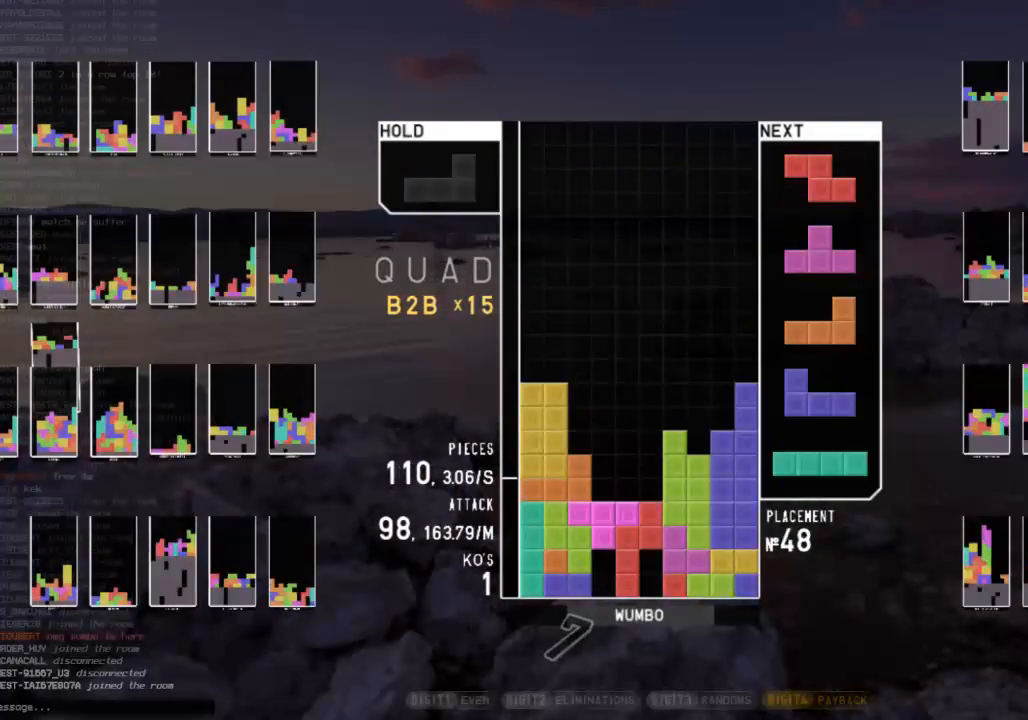
{"keys": ["down", "right"], "events": [[33, "up", "up"], [33, "x", "down"], [100, "down", "down"], [100, "x", "up"], [167, "c", "down"], [167, "down", "up"], [267, "right", "down"], [267, "z", "down"], [300, "c", "up"], [300, "right", "up"], [333, "z", "up"], [400, "down", "down"], [500, "right", "down"]]}
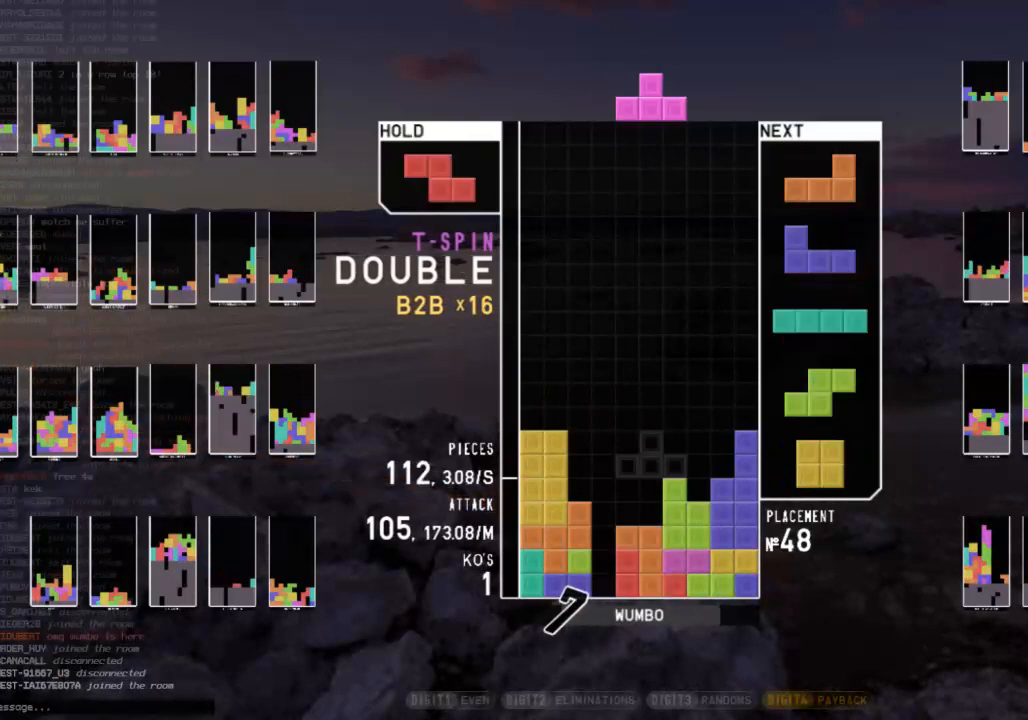
{"keys": [], "events": [[33, "c", "down"], [33, "down", "up"], [133, "c", "up"], [133, "right", "up"], [233, "z", "down"], [367, "down", "down"], [367, "z", "up"], [467, "down", "up"], [467, "right", "down"], [500, "right", "up"]]}
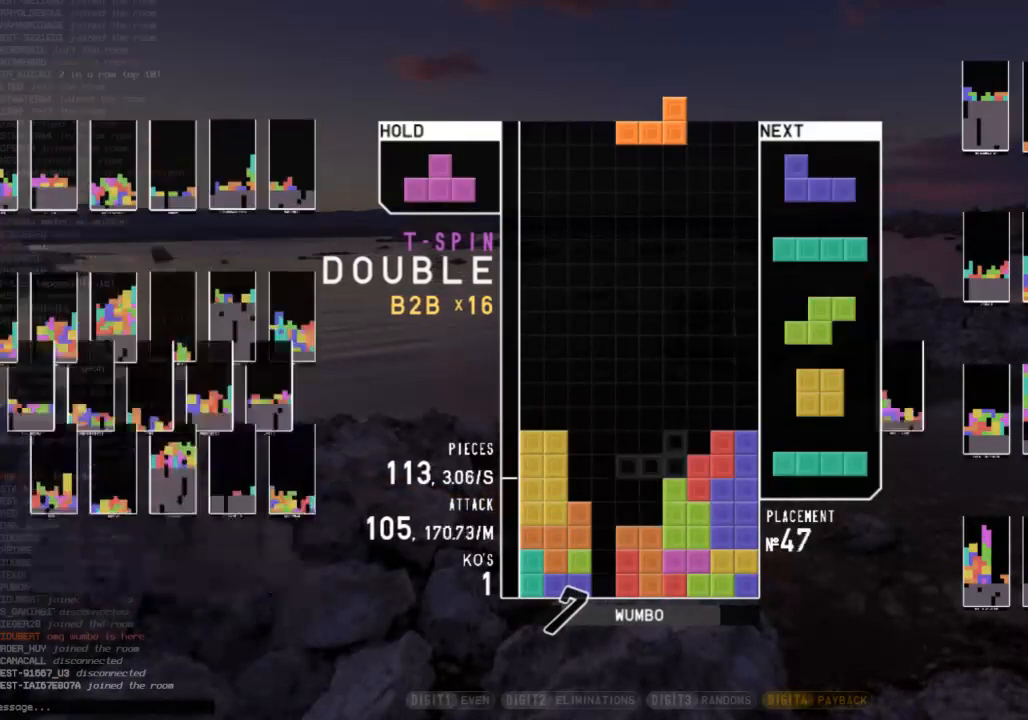
{"keys": ["right", "z"], "events": [[100, "left", "down"], [233, "z", "down"], [300, "left", "up"], [300, "right", "down"], [333, "z", "up"], [367, "down", "down"], [367, "right", "up"], [433, "down", "up"], [467, "right", "down"], [467, "z", "down"]]}
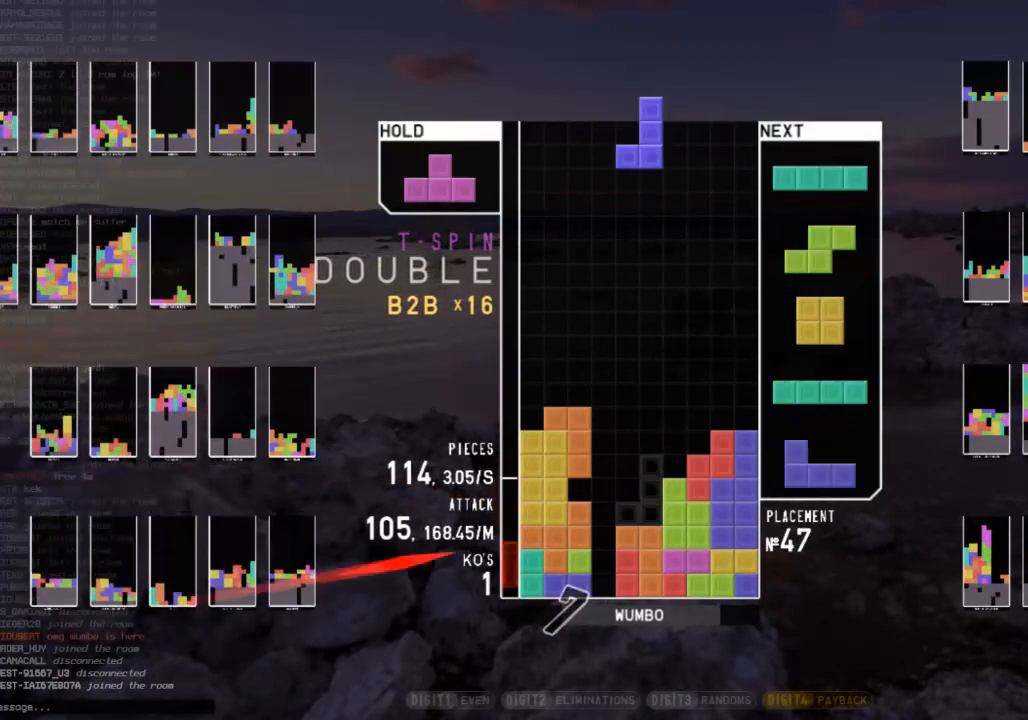
{"keys": ["down", "x"], "events": [[67, "down", "down"], [67, "right", "up"], [67, "z", "up"], [100, "down", "up"], [167, "c", "down"], [200, "left", "down"], [200, "up", "down"], [200, "x", "down"], [267, "c", "up"], [300, "x", "up"], [333, "left", "up"], [400, "up", "up"], [400, "x", "down"], [500, "down", "down"]]}
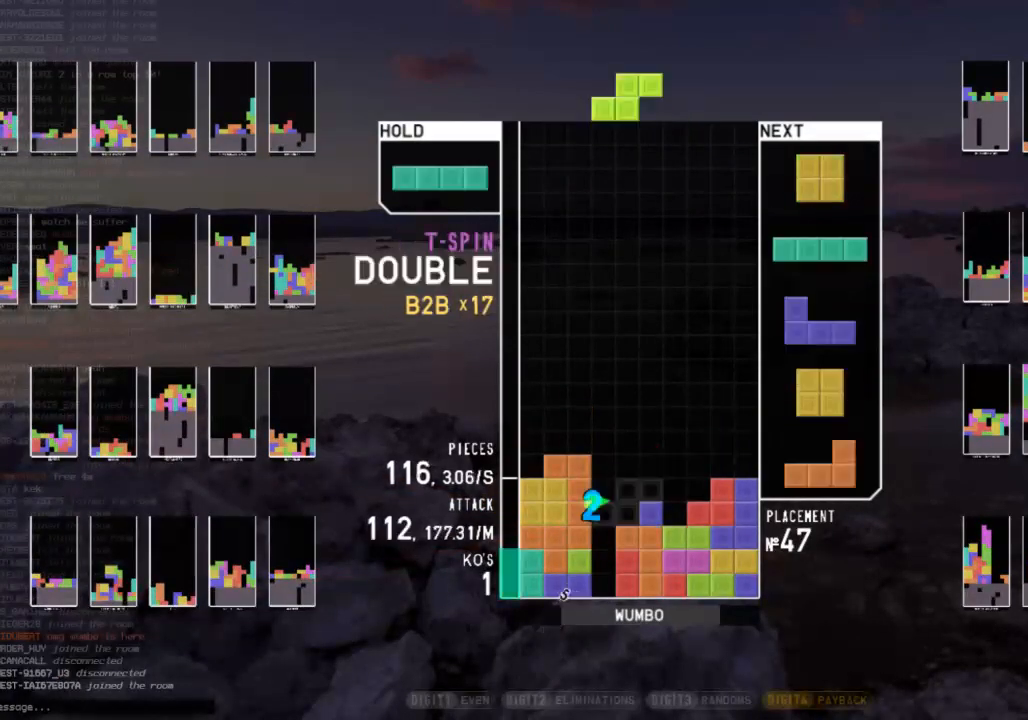
{"keys": ["c", "right"], "events": [[33, "x", "up"], [67, "down", "up"], [67, "x", "down"], [133, "right", "down"], [167, "down", "down"], [167, "right", "up"], [233, "x", "up"], [267, "c", "down"], [267, "down", "up"], [300, "z", "down"], [367, "c", "up"], [367, "down", "down"], [467, "right", "down"], [467, "z", "up"], [500, "c", "down"], [500, "down", "up"]]}
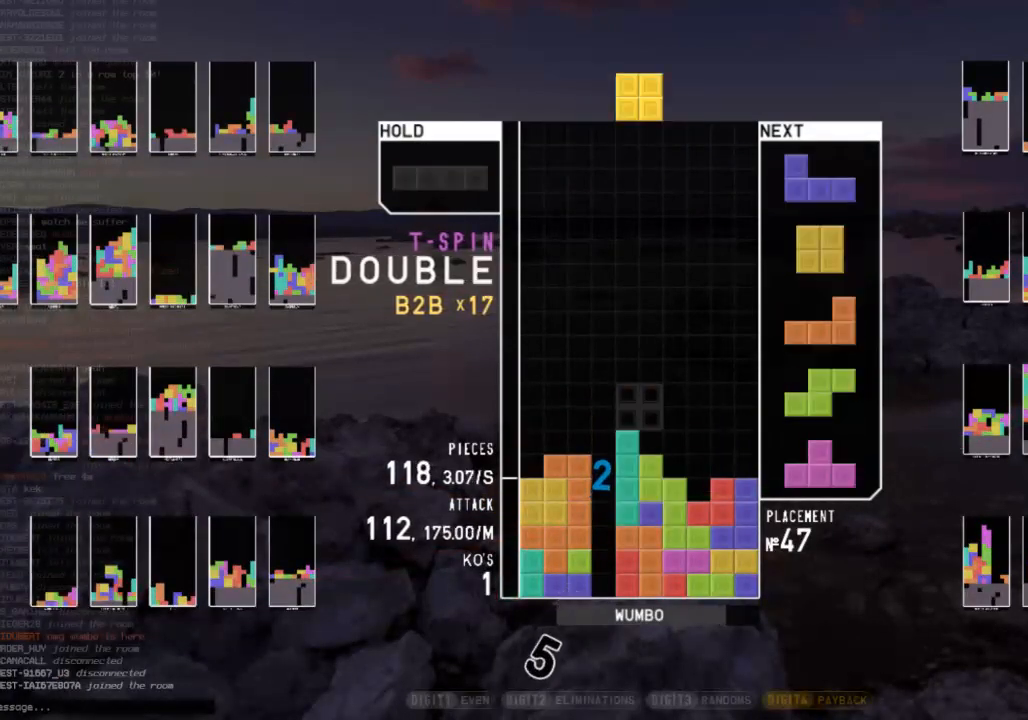
{"keys": [], "events": [[100, "c", "up"], [100, "right", "up"], [200, "down", "down"], [233, "down", "up"], [300, "c", "down"], [333, "left", "down"], [367, "c", "up"], [367, "left", "up"], [367, "z", "down"], [467, "z", "up"]]}
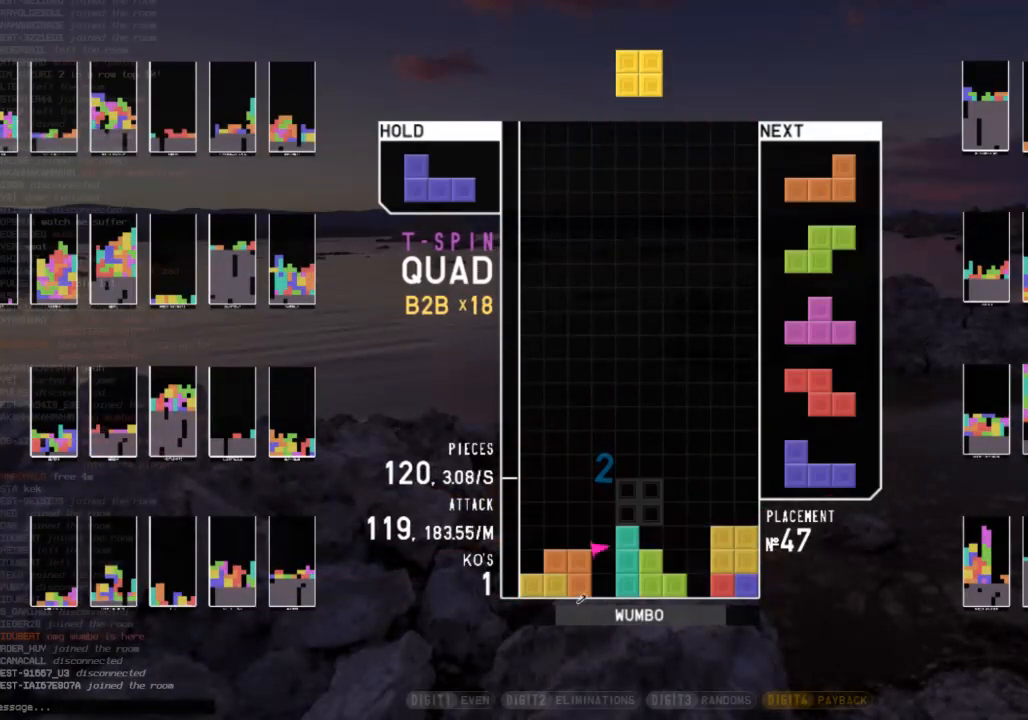
{"keys": ["shift"], "events": [[33, "down", "down"], [100, "down", "up"], [167, "right", "down"], [300, "down", "down"], [300, "right", "up"], [333, "left", "down"], [400, "down", "up"], [433, "shift", "down"], [500, "left", "up"]]}
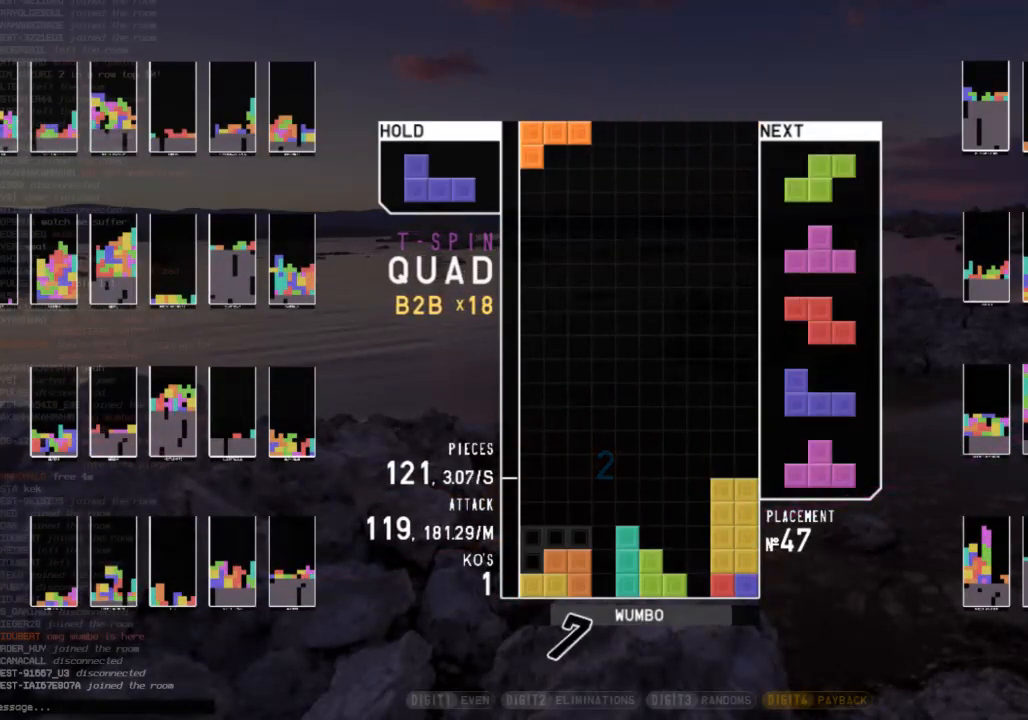
{"keys": ["left", "z"], "events": [[33, "down", "down"], [33, "shift", "up"], [67, "right", "down"], [133, "down", "up"], [167, "right", "up"], [233, "left", "down"], [233, "z", "down"], [267, "down", "down"], [300, "left", "up"], [300, "right", "down"], [300, "z", "up"], [400, "down", "up"], [467, "right", "up"], [500, "left", "down"], [500, "z", "down"]]}
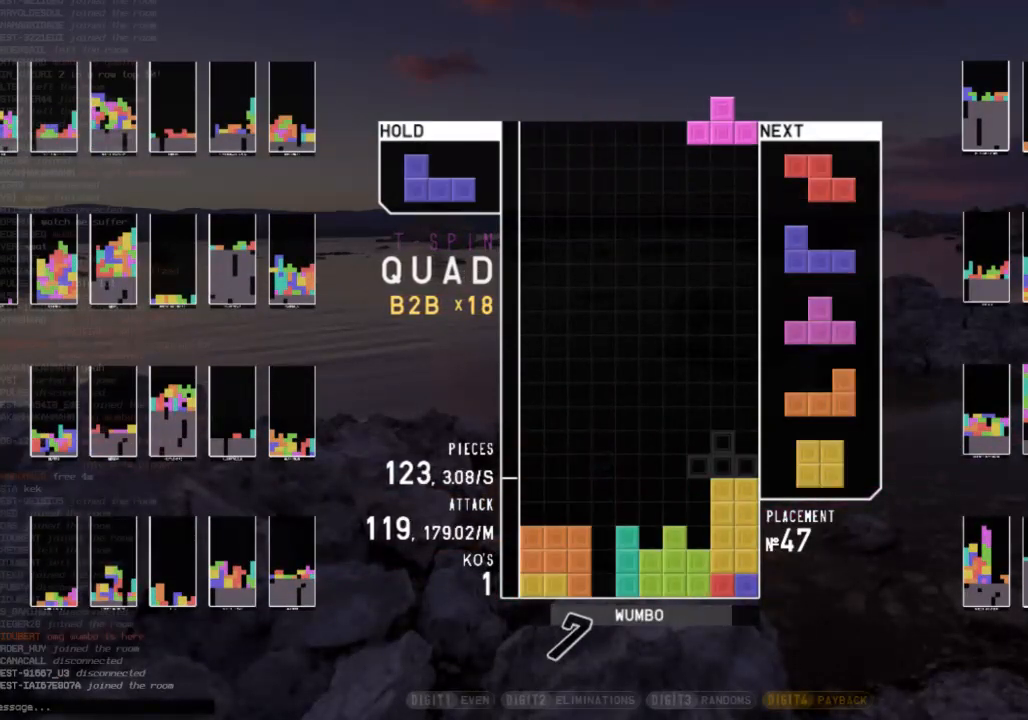
{"keys": [], "events": [[67, "down", "down"], [67, "left", "up"], [100, "down", "up"], [100, "z", "up"], [133, "c", "down"], [200, "right", "down"], [233, "x", "down"], [300, "c", "up"], [300, "down", "down"], [300, "right", "up"], [333, "down", "up"], [333, "left", "down"], [333, "x", "up"], [367, "c", "down"], [467, "c", "up"], [467, "left", "up"]]}
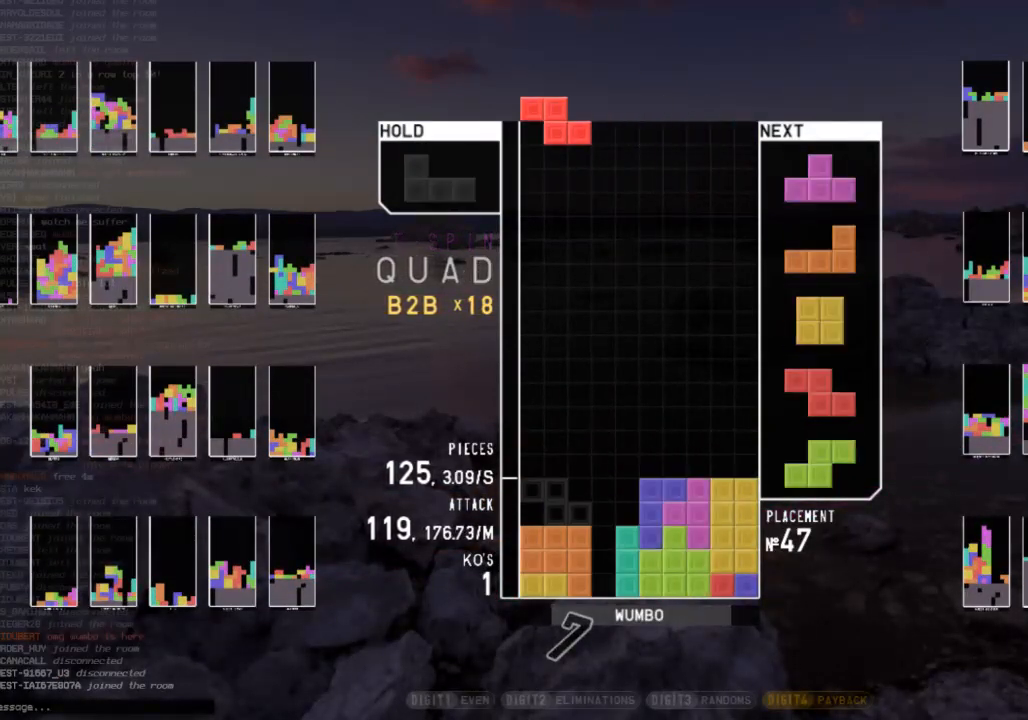
{"keys": ["left", "up", "x"], "events": [[67, "down", "down"], [67, "x", "down"], [167, "c", "down"], [167, "down", "up"], [167, "left", "down"], [167, "x", "up"], [267, "x", "down"], [300, "c", "up"], [300, "down", "down"], [300, "left", "up"], [333, "x", "up"], [400, "c", "down"], [400, "down", "up"], [433, "left", "down"], [433, "x", "down"], [500, "c", "up"], [500, "up", "down"]]}
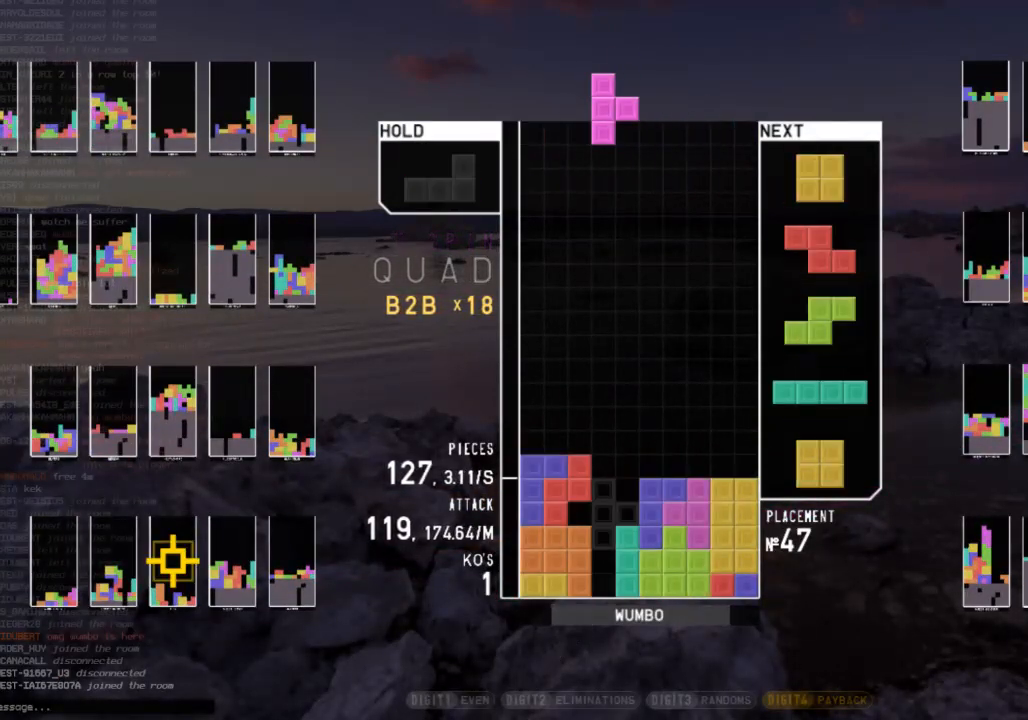
{"keys": ["c", "right"], "events": [[33, "left", "up"], [33, "x", "up"], [133, "up", "up"], [133, "x", "down"], [233, "down", "down"], [233, "x", "up"], [267, "c", "down"], [300, "down", "up"], [367, "c", "up"], [367, "right", "down"], [367, "shift", "down"], [400, "down", "down"], [467, "down", "up"], [467, "shift", "up"], [500, "c", "down"]]}
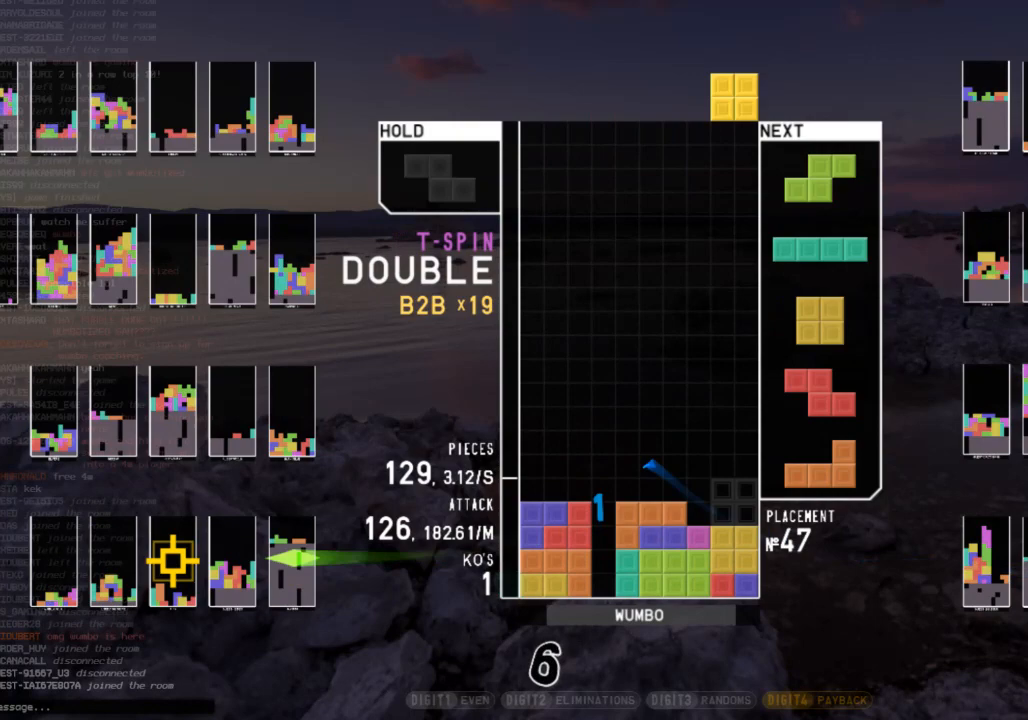
{"keys": ["down"], "events": [[100, "c", "up"], [100, "right", "up"], [133, "down", "down"], [200, "down", "up"], [233, "x", "down"], [300, "right", "down"], [333, "right", "up"], [333, "x", "up"], [433, "right", "down"], [467, "down", "down"], [467, "right", "up"]]}
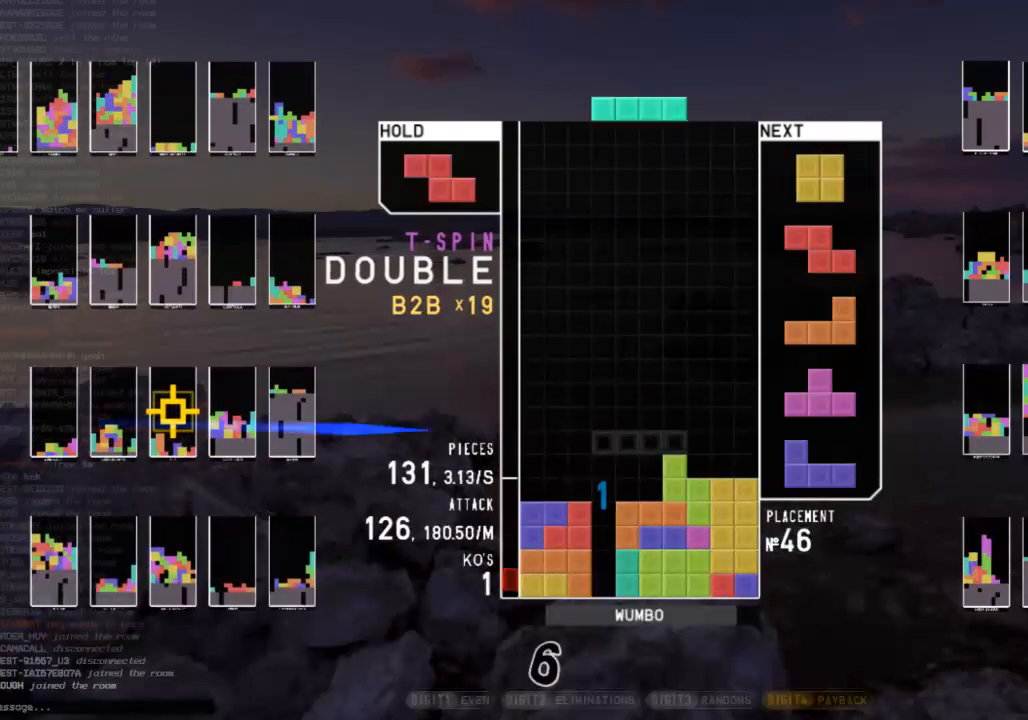
{"keys": [], "events": [[67, "c", "down"], [67, "down", "up"], [100, "left", "down"], [167, "c", "up"], [267, "left", "up"], [333, "x", "down"], [500, "x", "up"]]}
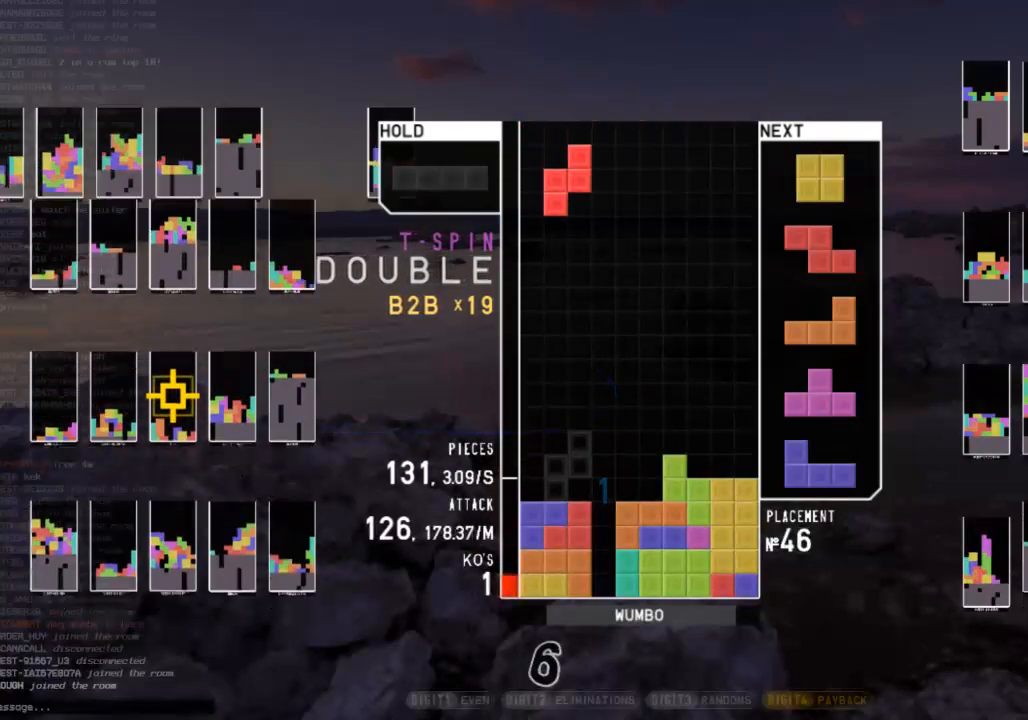
{"keys": ["c", "right"], "events": [[67, "down", "down"], [167, "c", "down"], [167, "down", "up"], [233, "x", "down"], [333, "c", "up"], [333, "down", "down"], [367, "down", "up"], [367, "x", "up"], [400, "c", "down"], [400, "right", "down"]]}
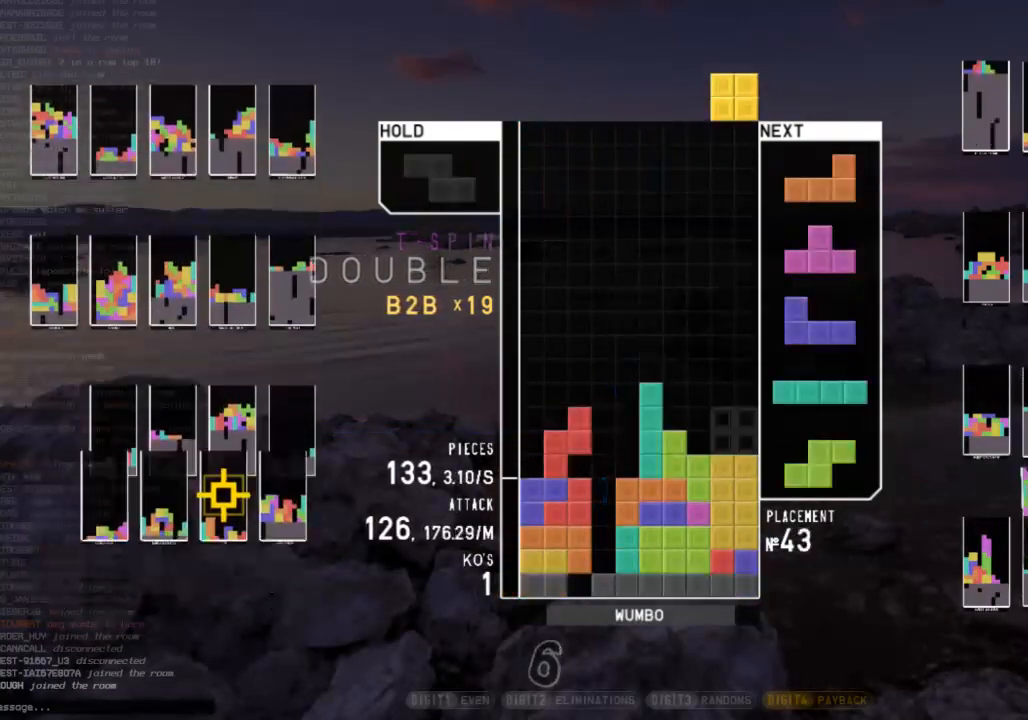
{"keys": ["c"], "events": [[100, "c", "up"], [100, "right", "up"], [133, "left", "down"], [200, "down", "down"], [200, "left", "up"], [233, "right", "down"], [300, "down", "up"], [300, "z", "down"], [367, "right", "up"], [433, "down", "down"], [433, "z", "up"], [467, "c", "down"], [467, "down", "up"]]}
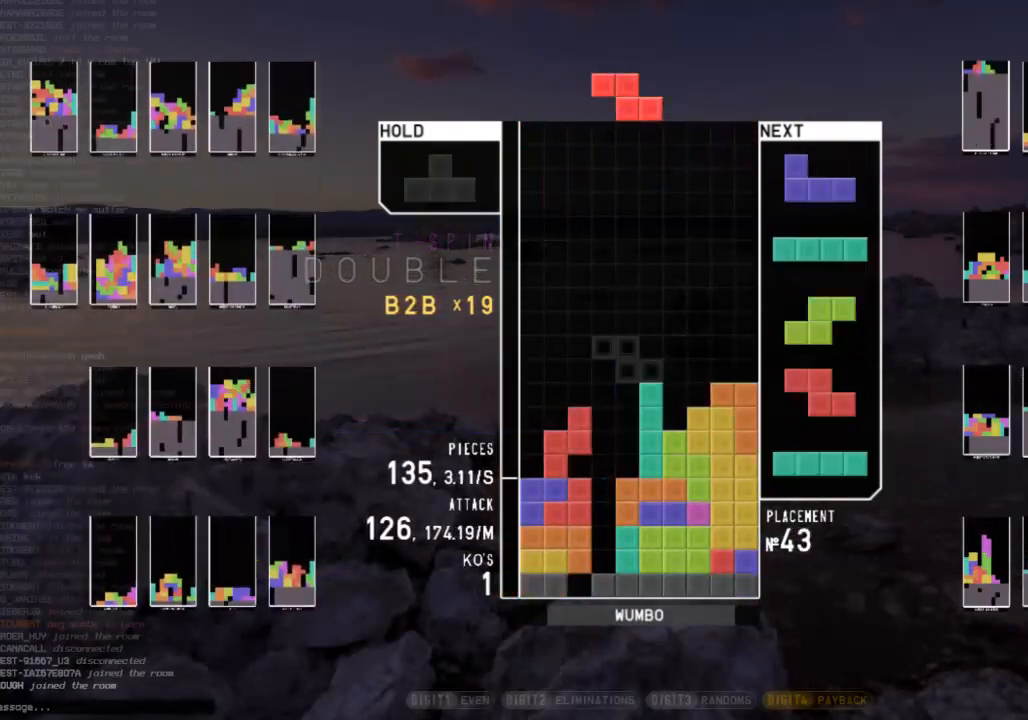
{"keys": ["c"], "events": [[33, "right", "down"], [33, "x", "down"], [67, "c", "up"], [67, "right", "up"], [167, "down", "down"], [167, "right", "down"], [167, "x", "up"], [200, "right", "up"], [267, "left", "down"], [300, "down", "up"], [300, "x", "down"], [400, "down", "down"], [400, "left", "up"], [400, "x", "up"], [500, "c", "down"], [500, "down", "up"]]}